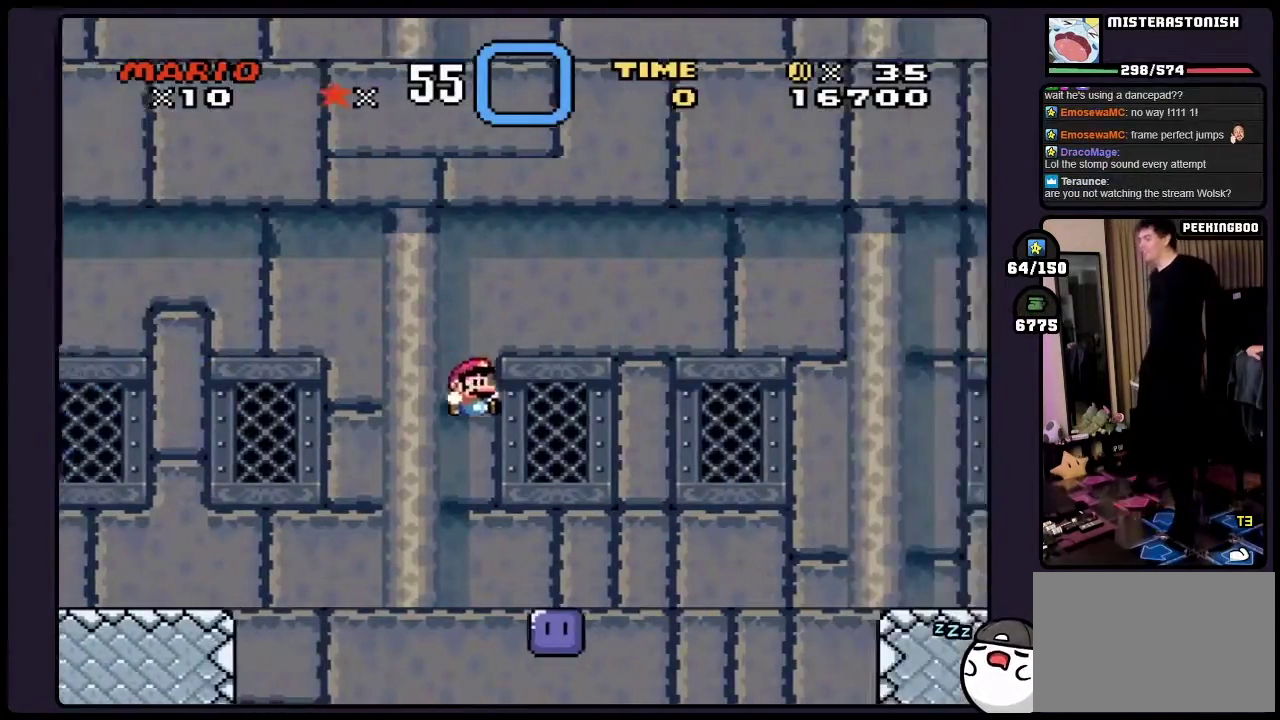
Gameplay with a controller (Nintendo layout); each line is a JSON object with the inputs held at the frame after it. "events" lists button and stick changes between this image and that frame as [ms after this image, input, new state], when the widget could be followed in between. Not read: DPAD_RIGHT L3 R3.
{"buttons": ["B", "Y"], "events": [[300, "B", "down"], [300, "Y", "down"]]}
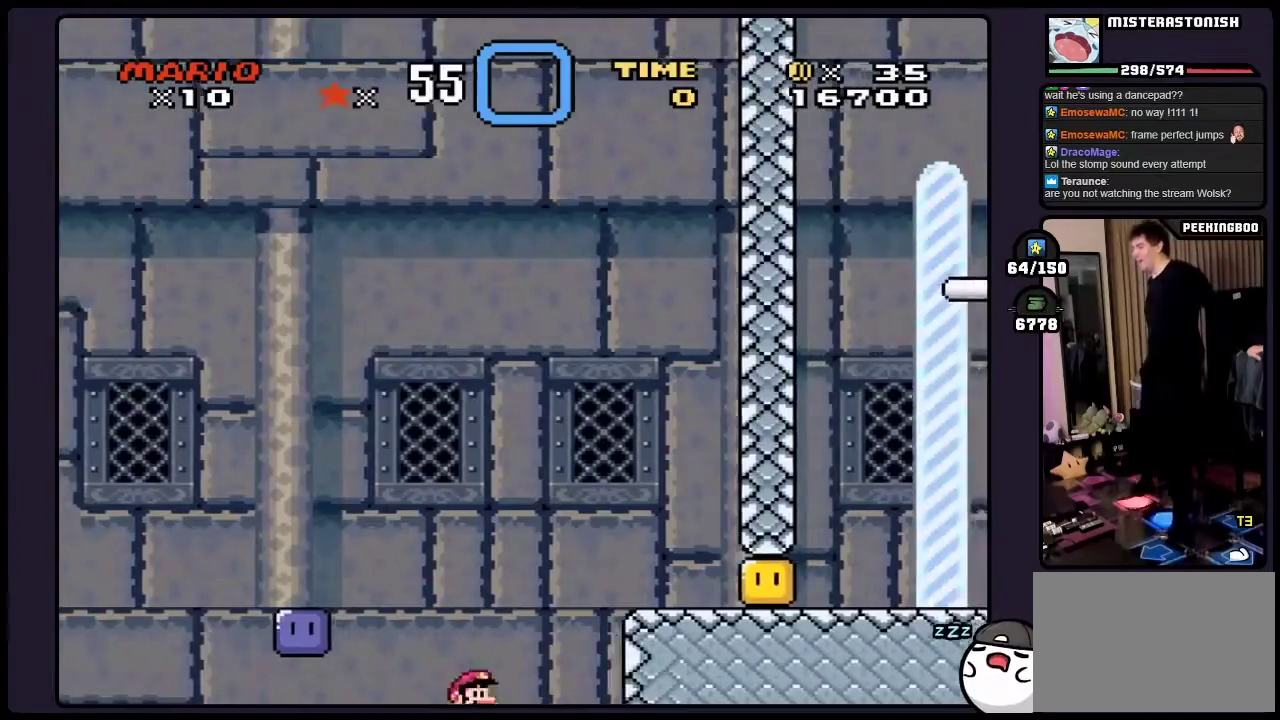
{"buttons": ["Y"], "events": [[17, "B", "up"]]}
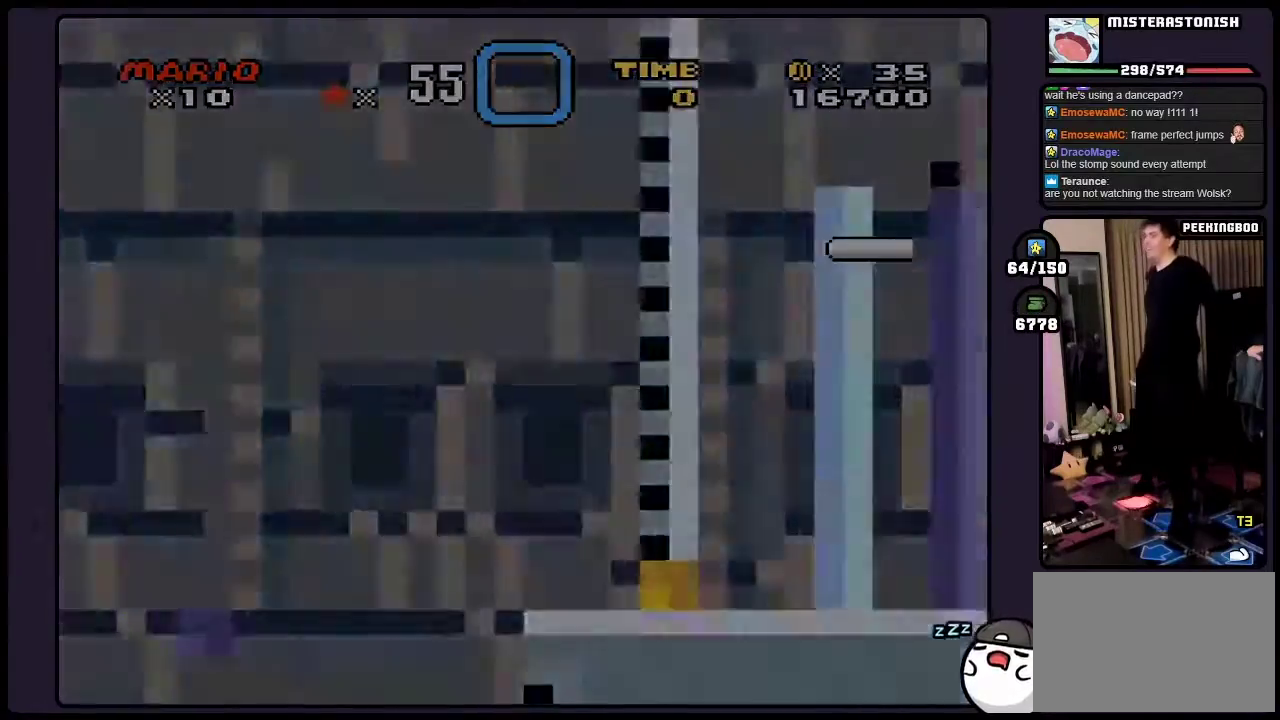
{"buttons": ["Y"], "events": []}
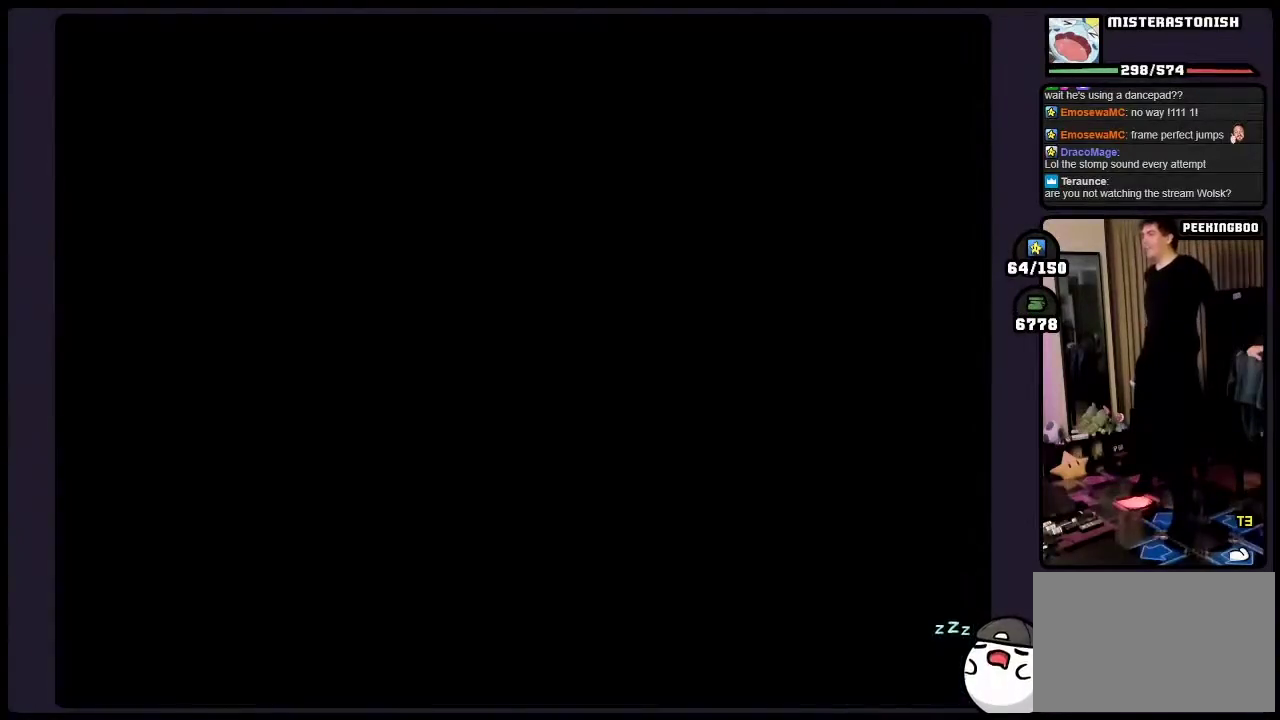
{"buttons": ["Y"], "events": []}
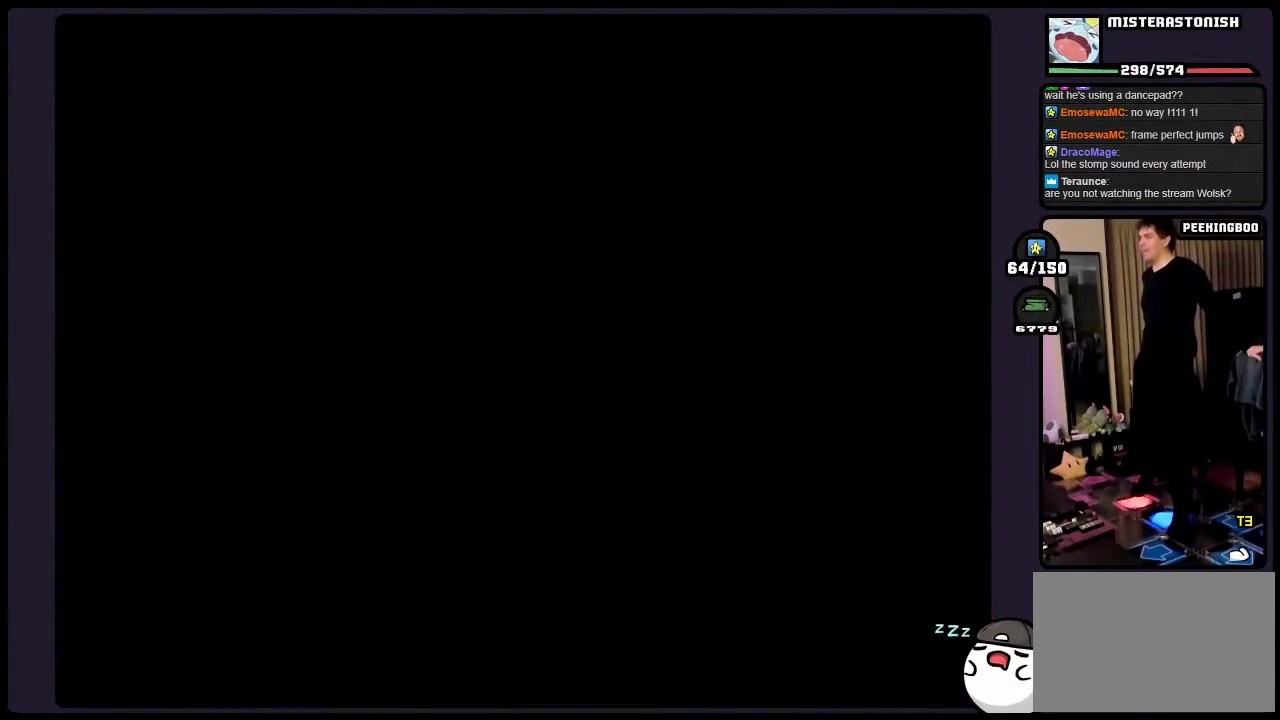
{"buttons": ["Y"], "events": []}
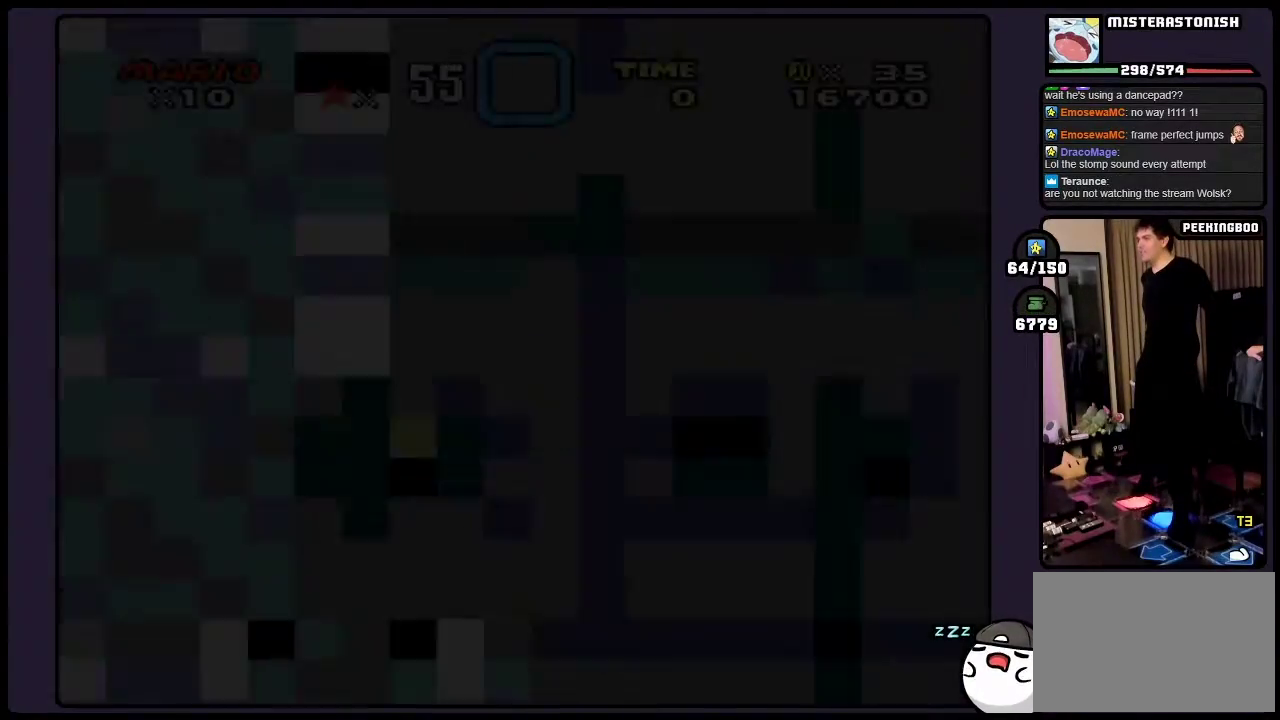
{"buttons": ["Y"], "events": []}
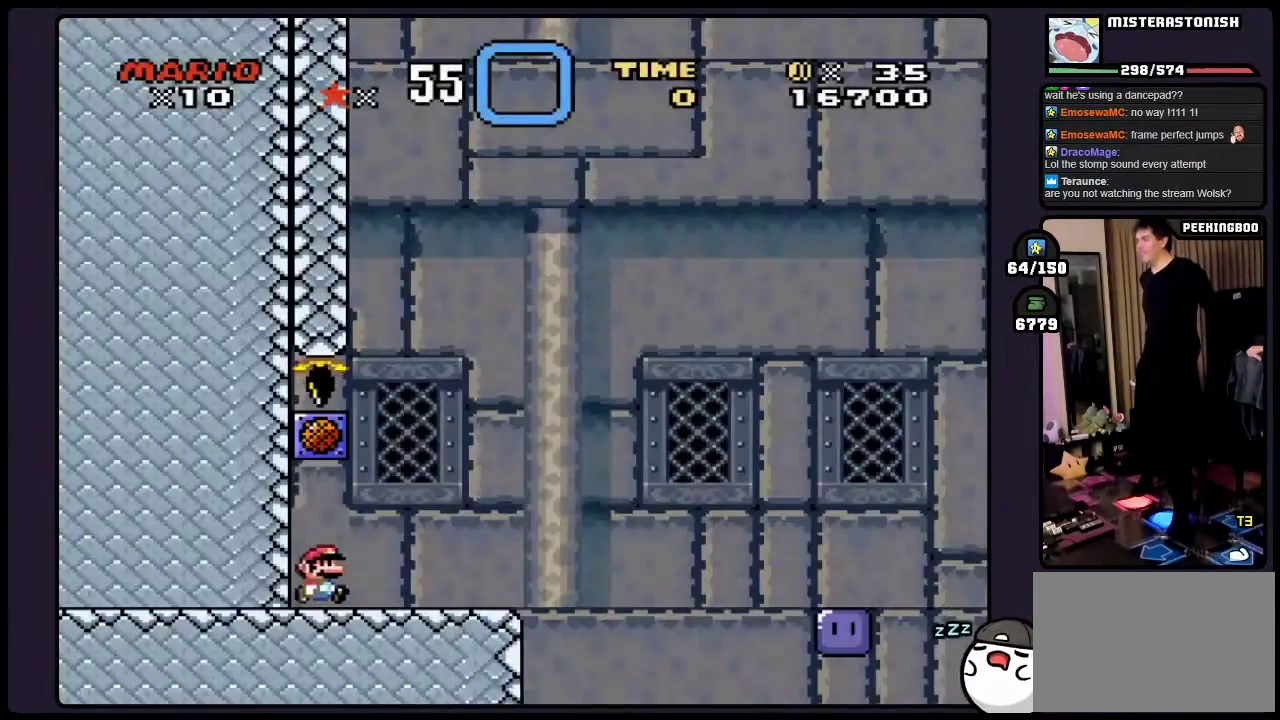
{"buttons": ["B", "Y"], "events": [[467, "B", "down"]]}
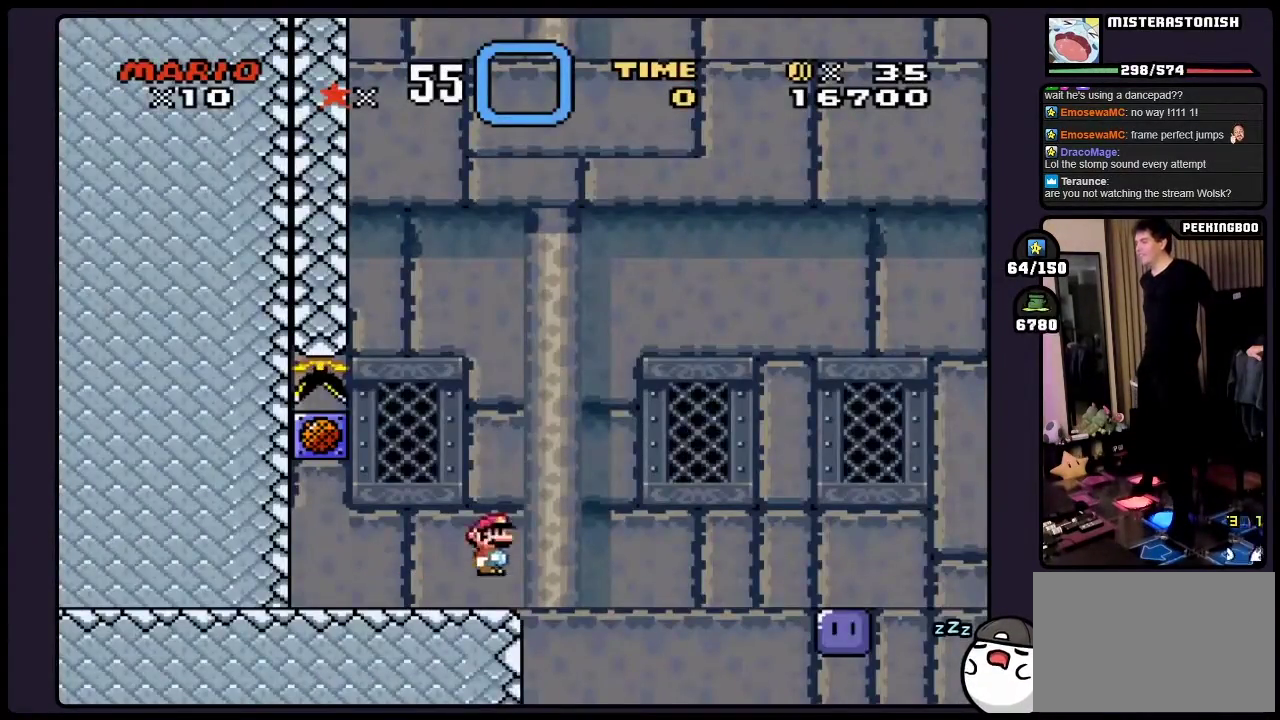
{"buttons": [], "events": [[250, "B", "up"], [367, "Y", "up"]]}
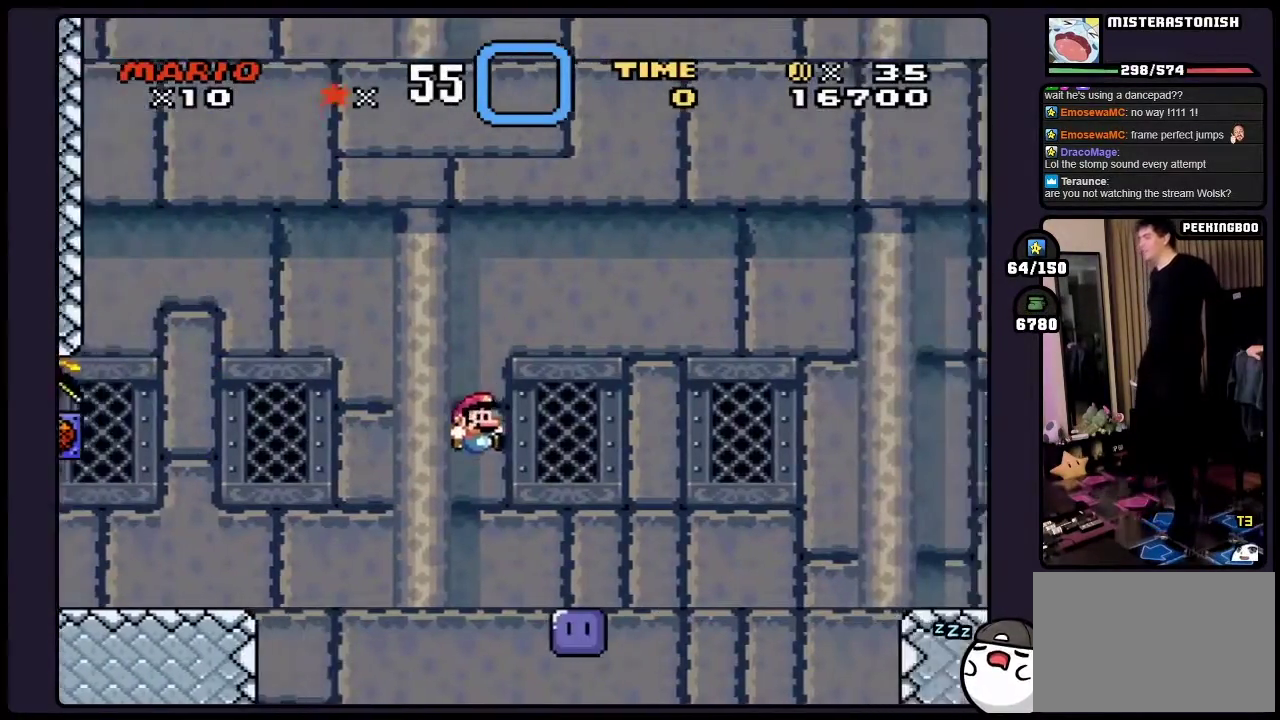
{"buttons": ["B", "Y"], "events": [[300, "Y", "down"], [317, "B", "down"]]}
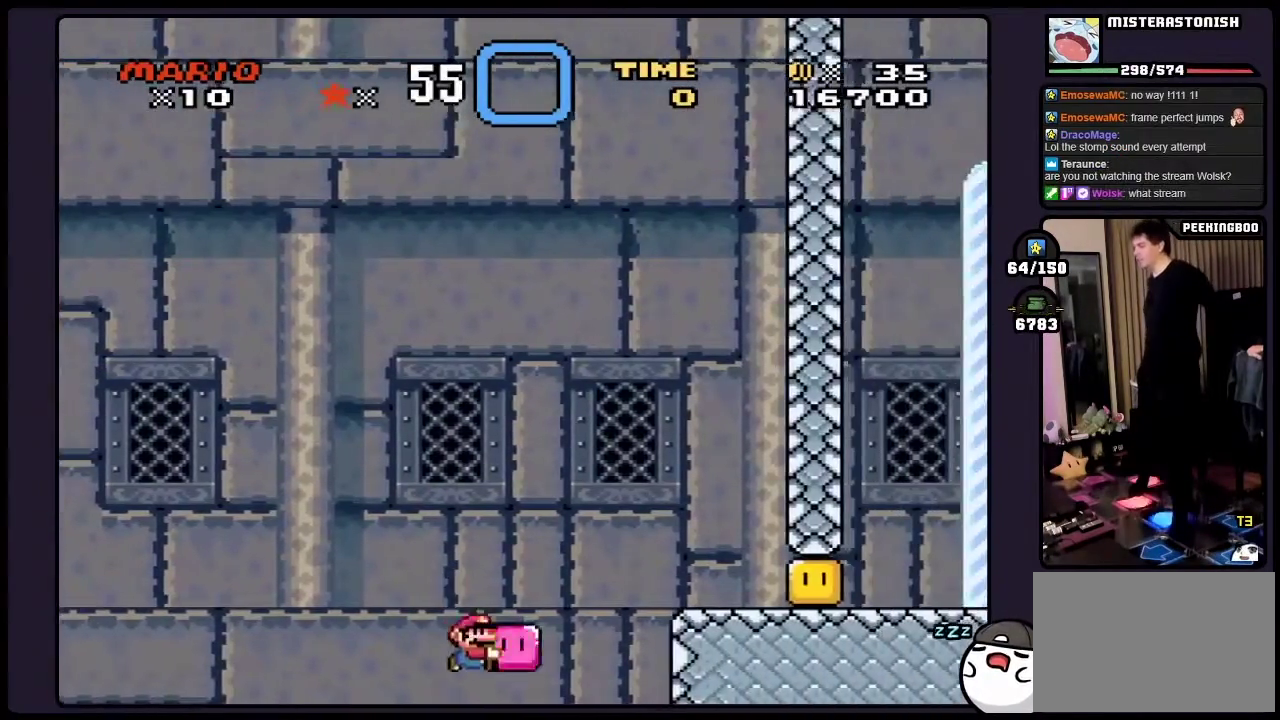
{"buttons": ["Y"], "events": [[250, "B", "up"]]}
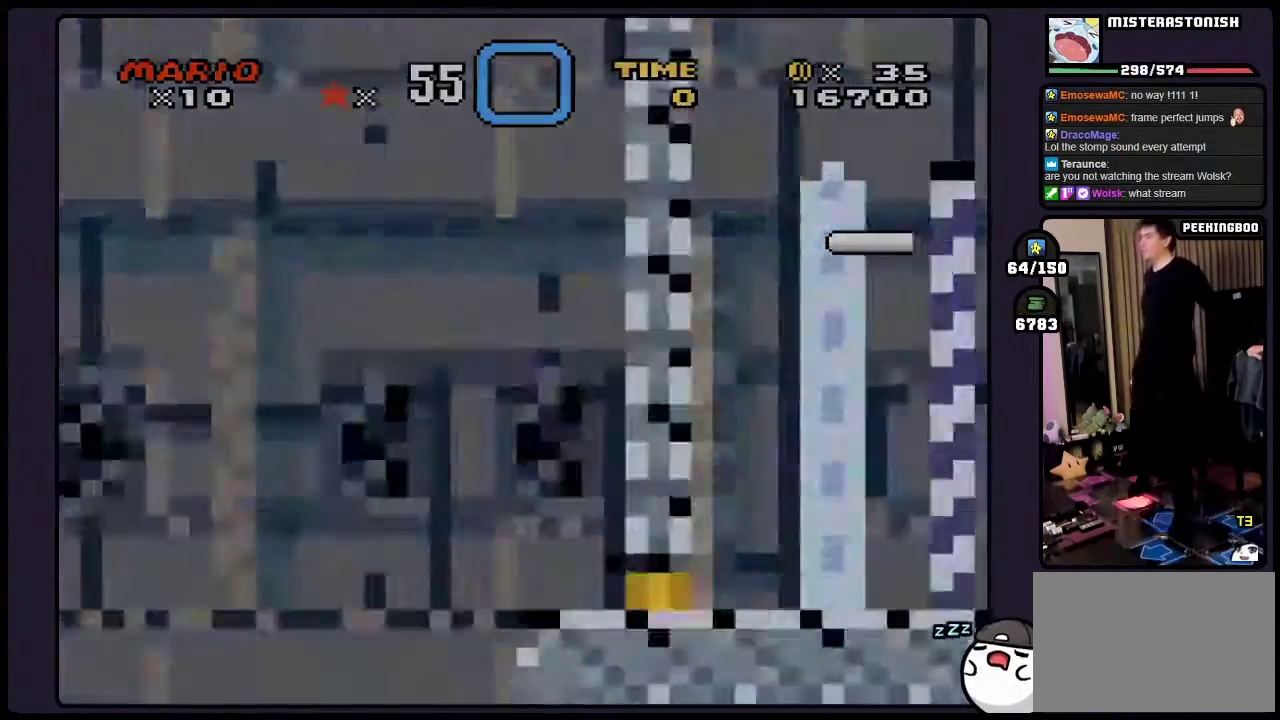
{"buttons": ["Y"], "events": []}
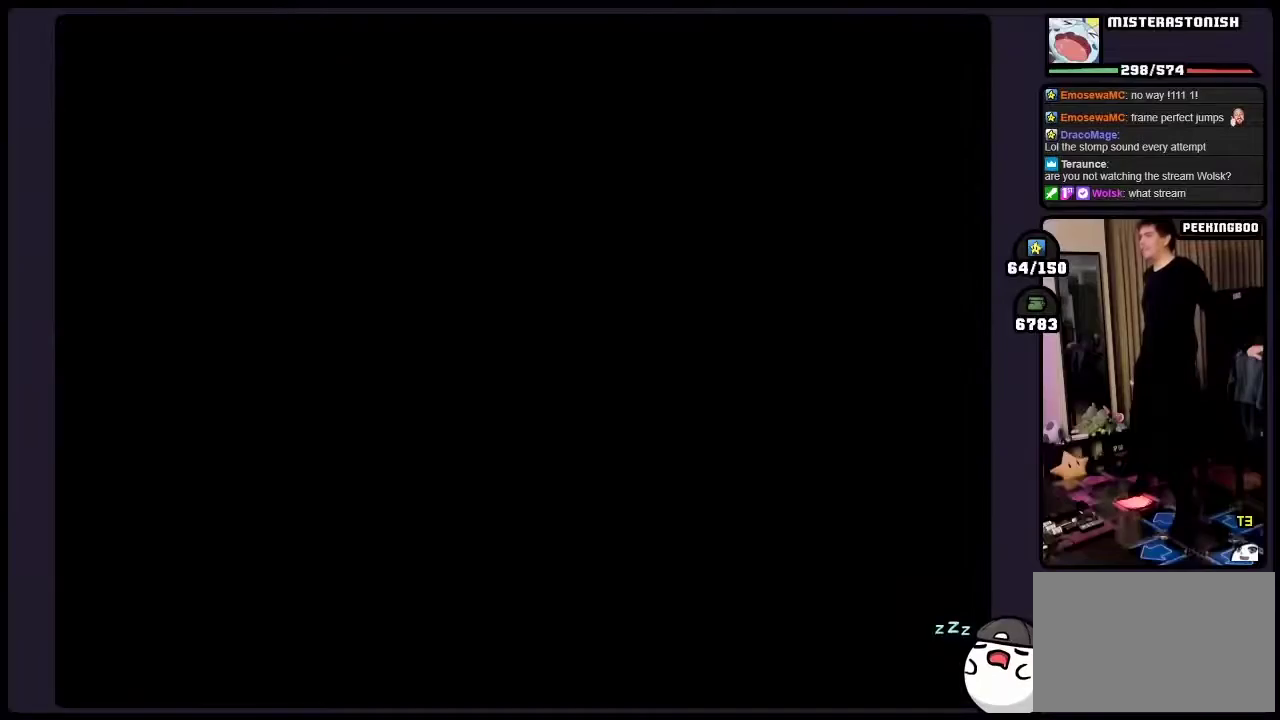
{"buttons": ["Y"], "events": []}
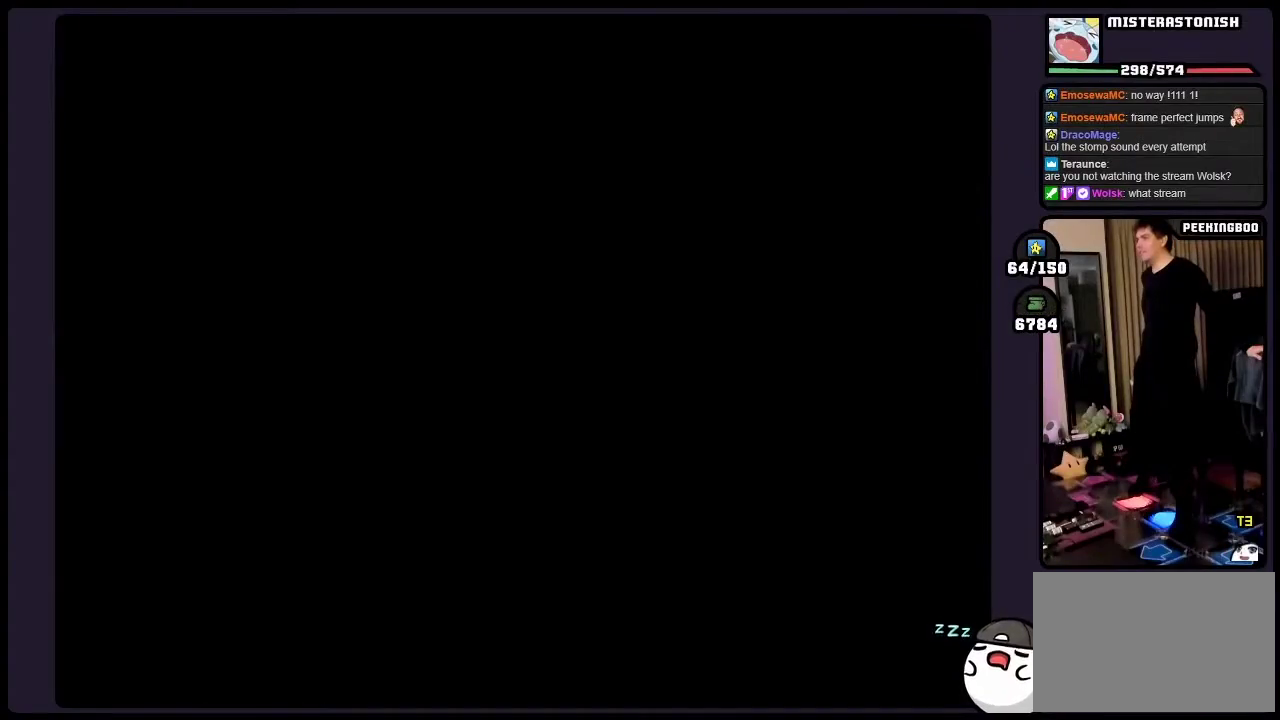
{"buttons": ["Y"], "events": []}
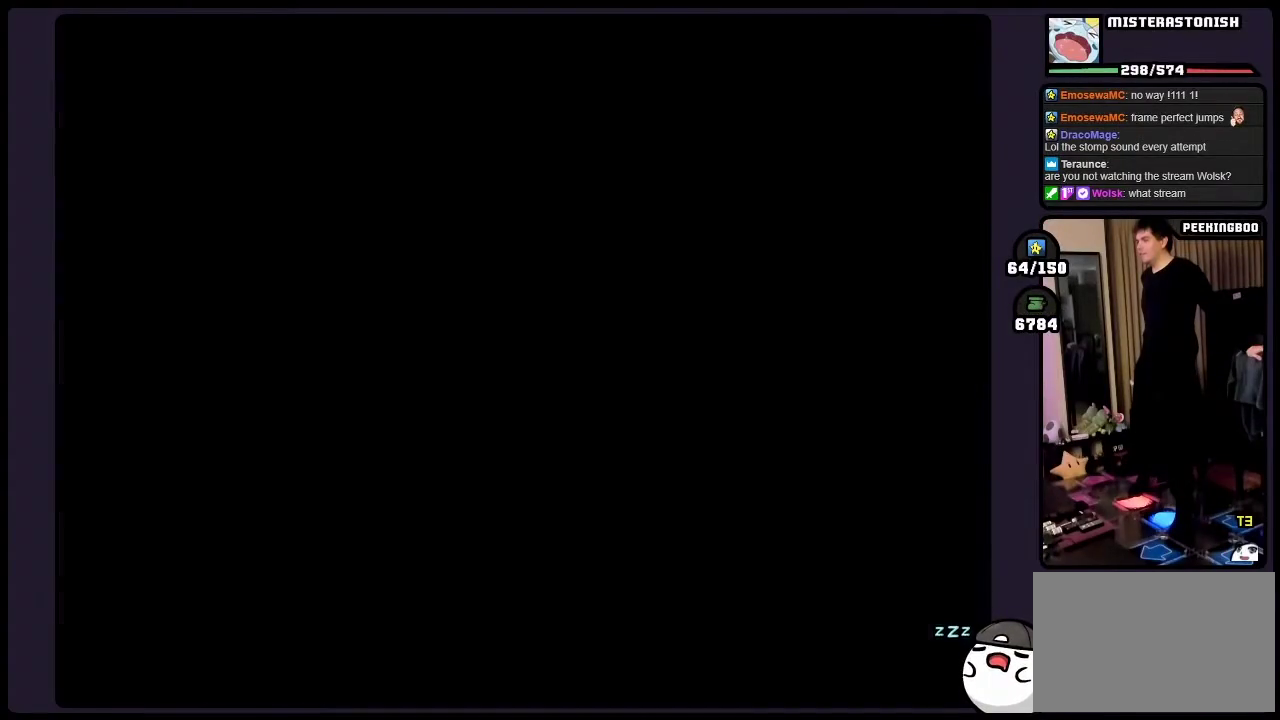
{"buttons": ["Y"], "events": []}
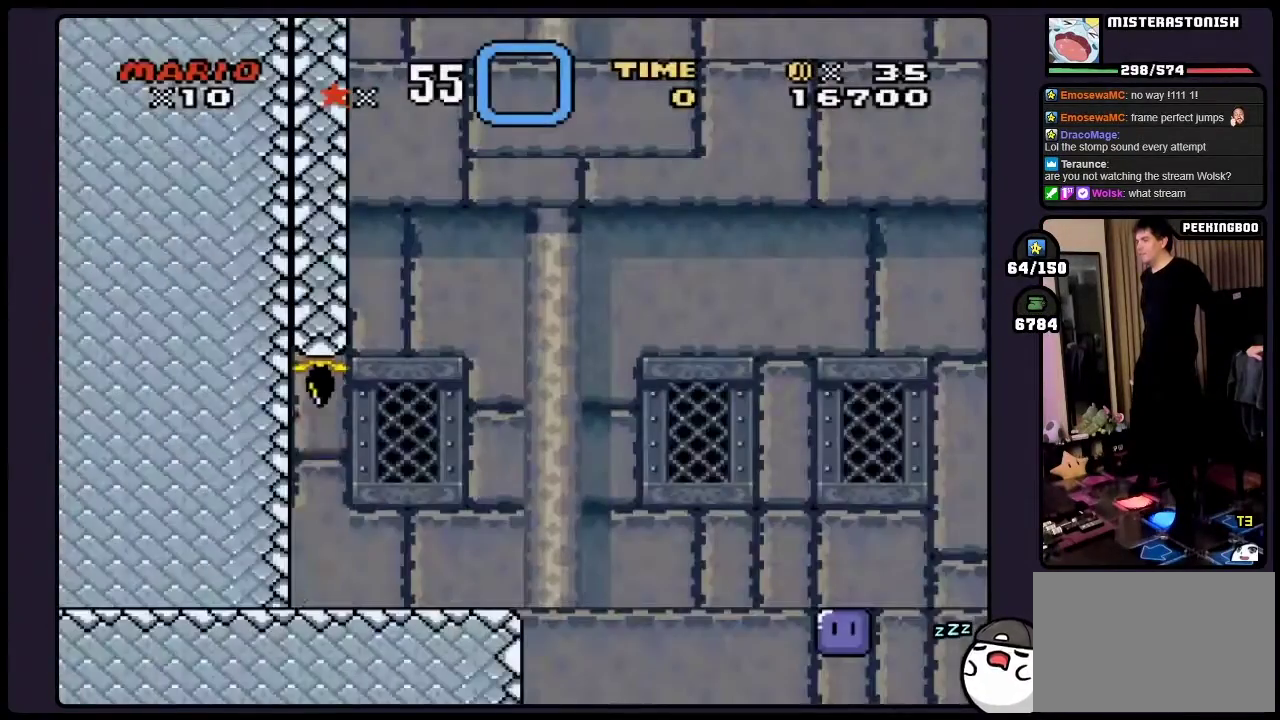
{"buttons": ["B", "Y"], "events": [[467, "B", "down"]]}
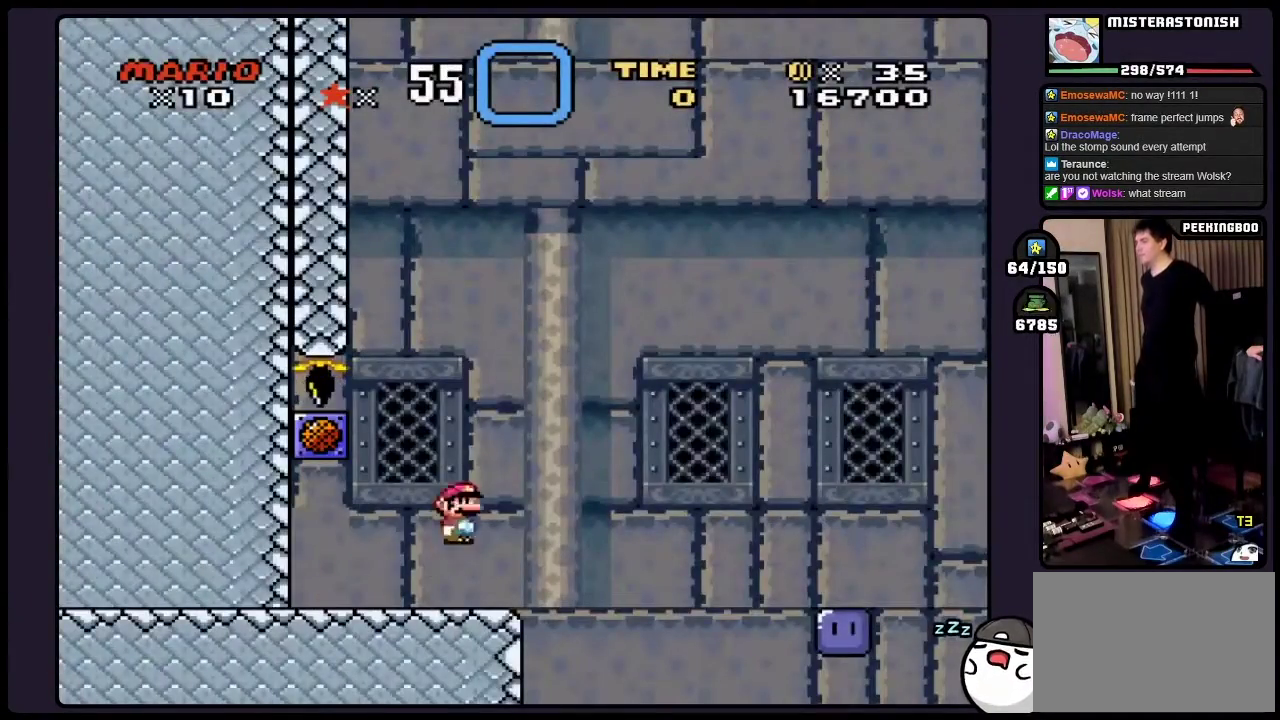
{"buttons": [], "events": [[283, "B", "up"], [417, "Y", "up"]]}
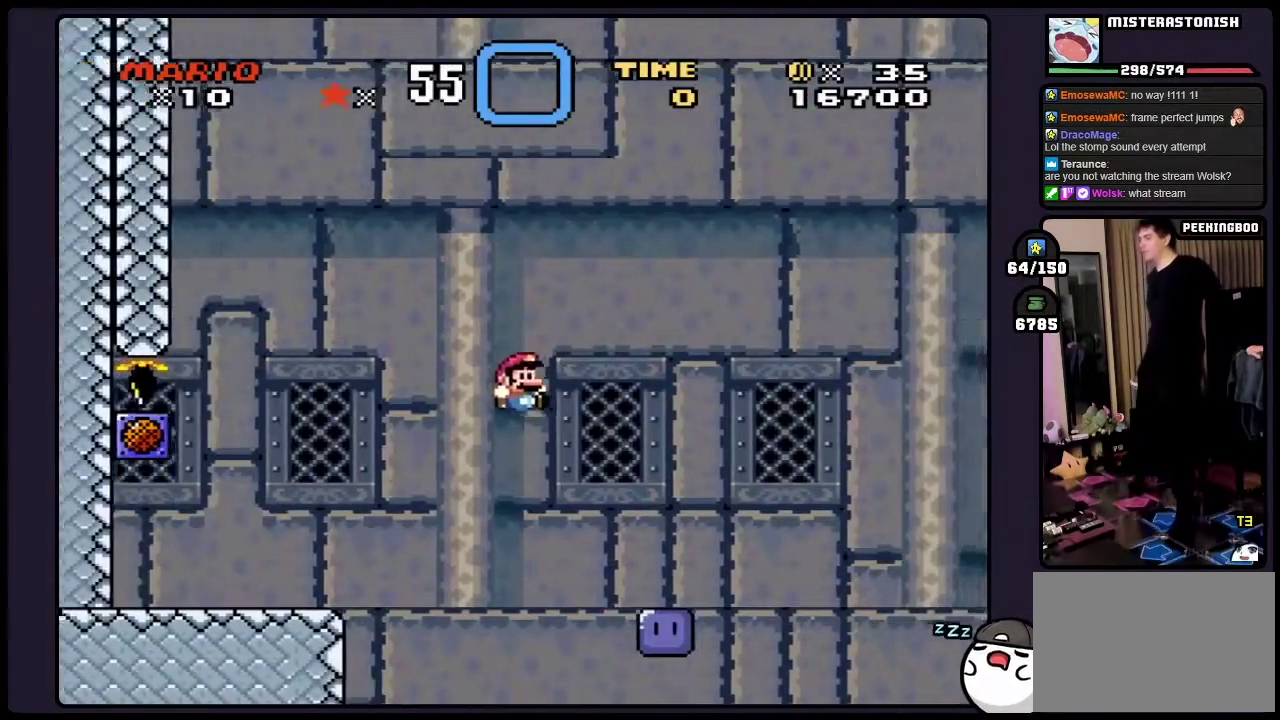
{"buttons": ["B", "Y"], "events": [[317, "Y", "down"], [350, "B", "down"]]}
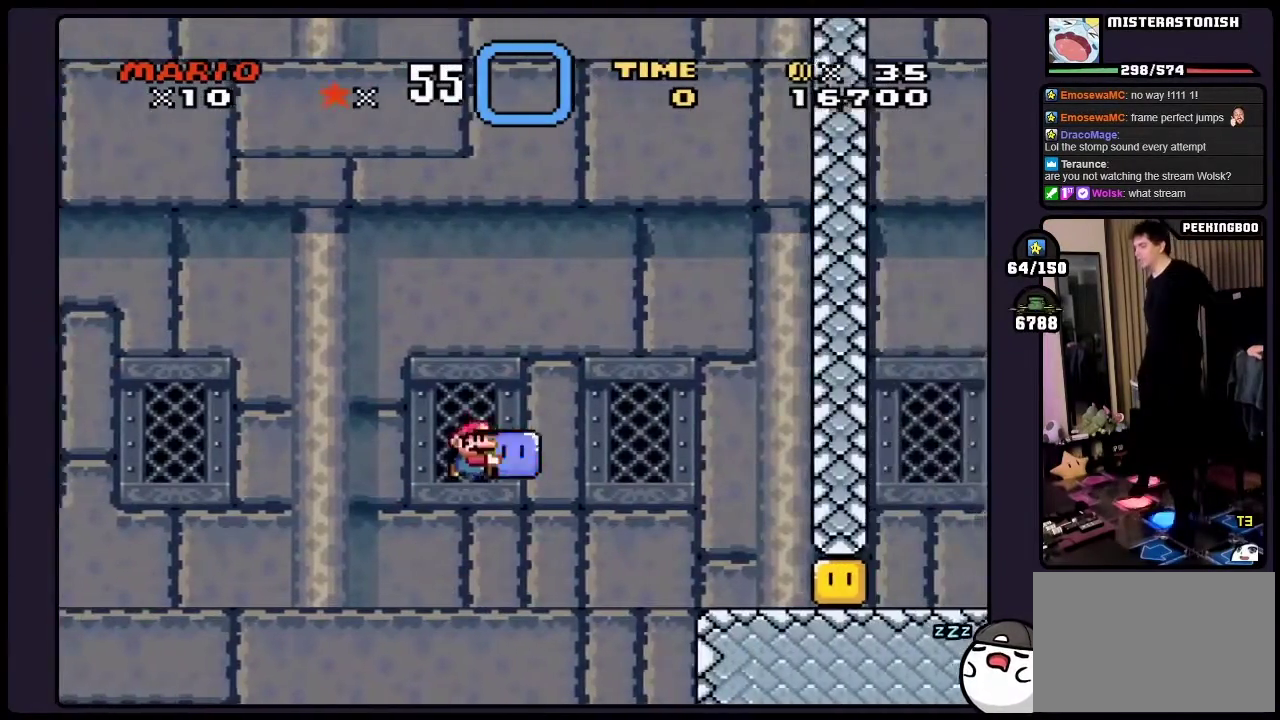
{"buttons": ["Y"], "events": [[83, "B", "up"]]}
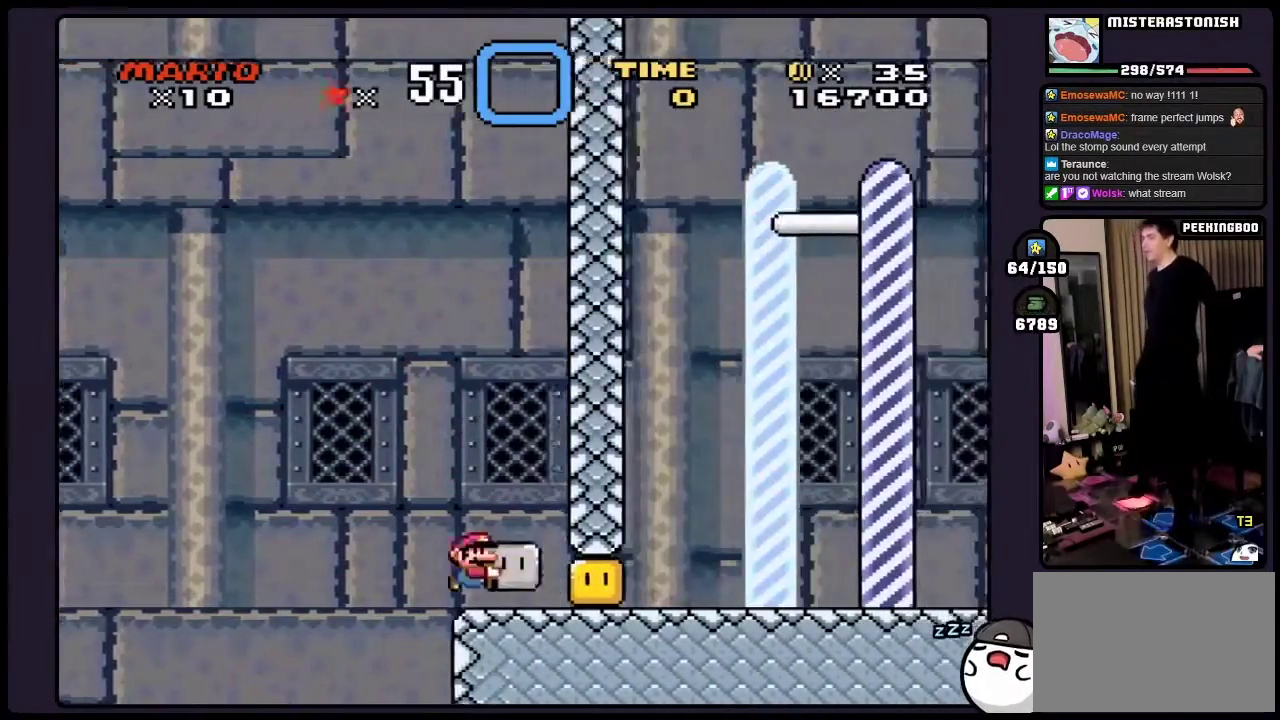
{"buttons": ["Y"], "events": []}
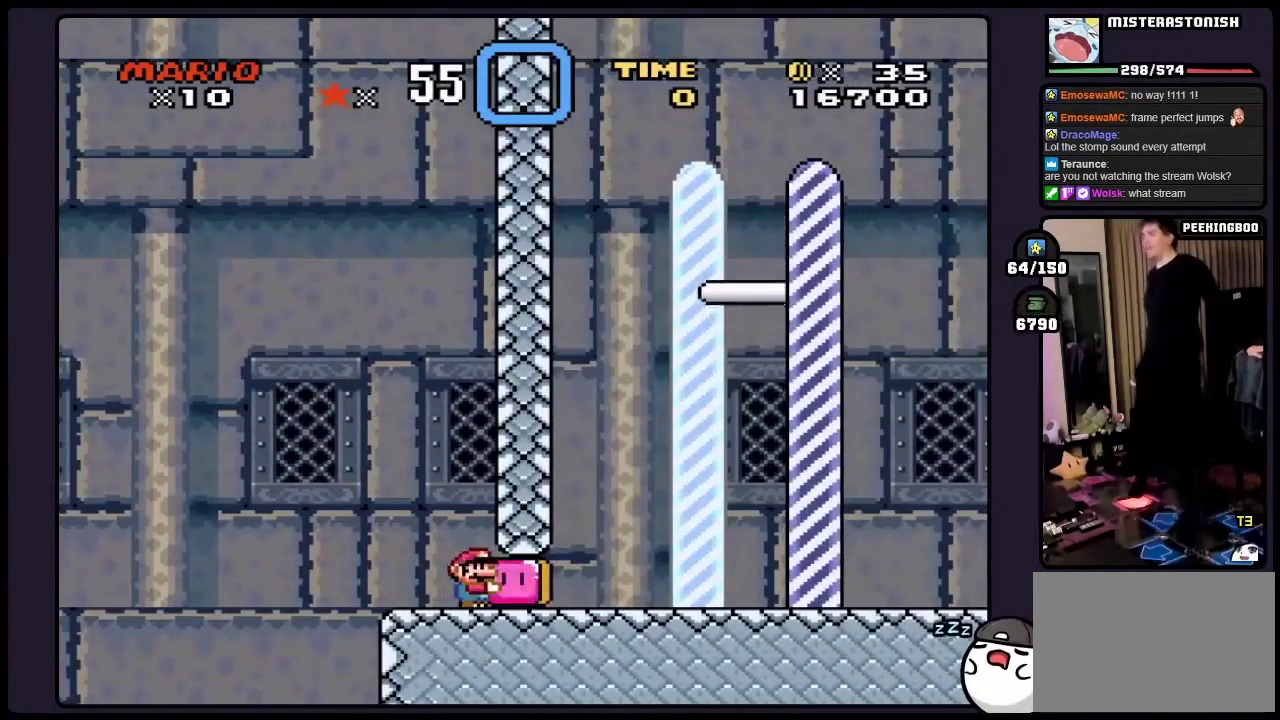
{"buttons": ["Y"], "events": [[183, "DPAD_LEFT", "down"], [383, "DPAD_LEFT", "up"]]}
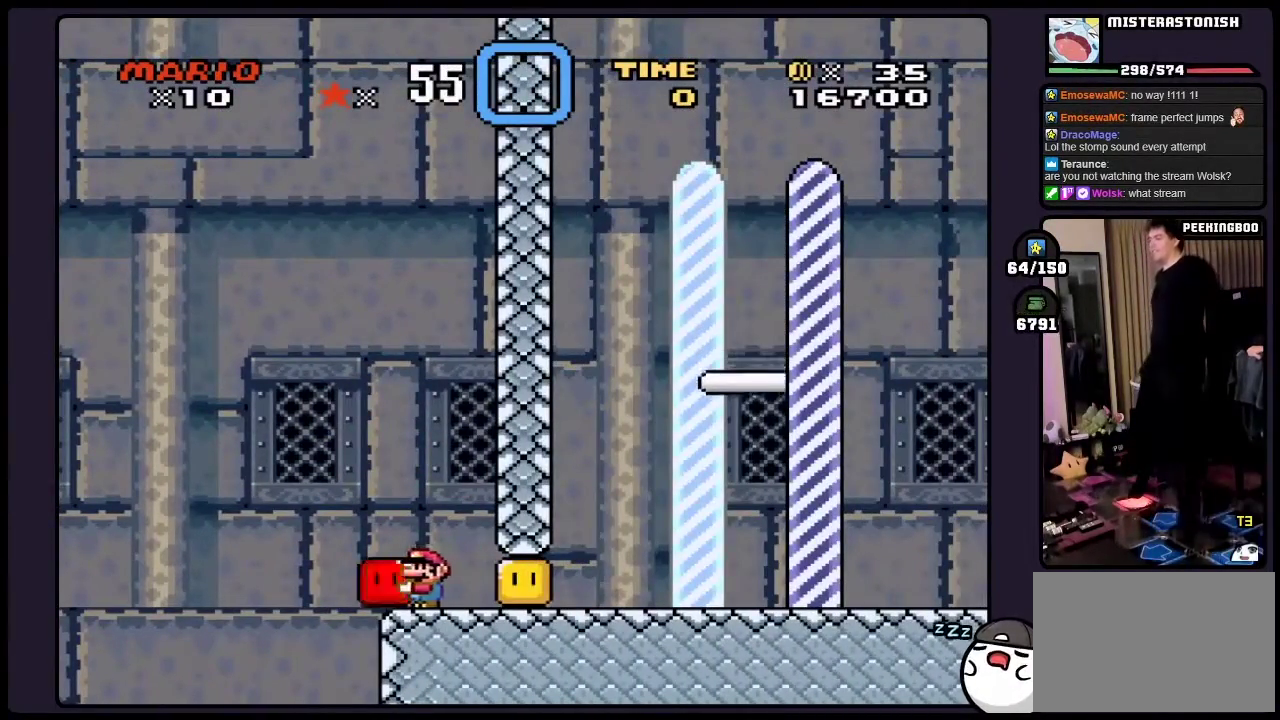
{"buttons": ["Y"], "events": []}
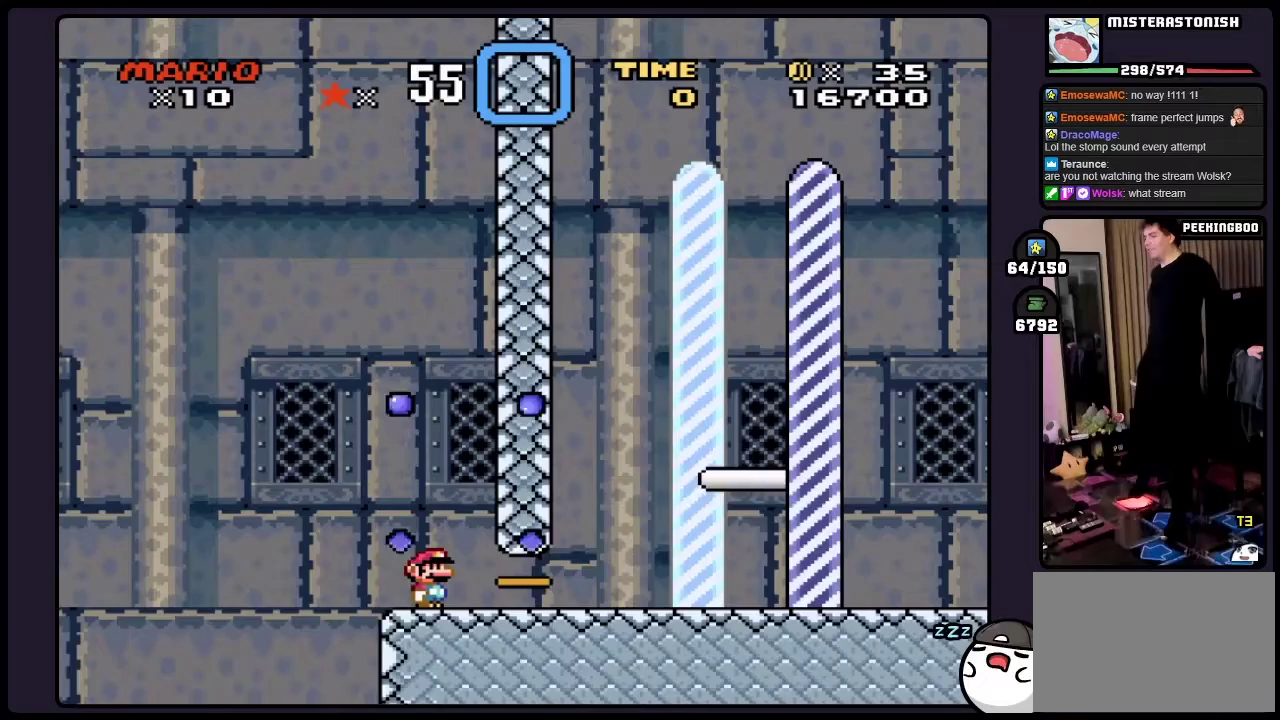
{"buttons": ["Y"], "events": []}
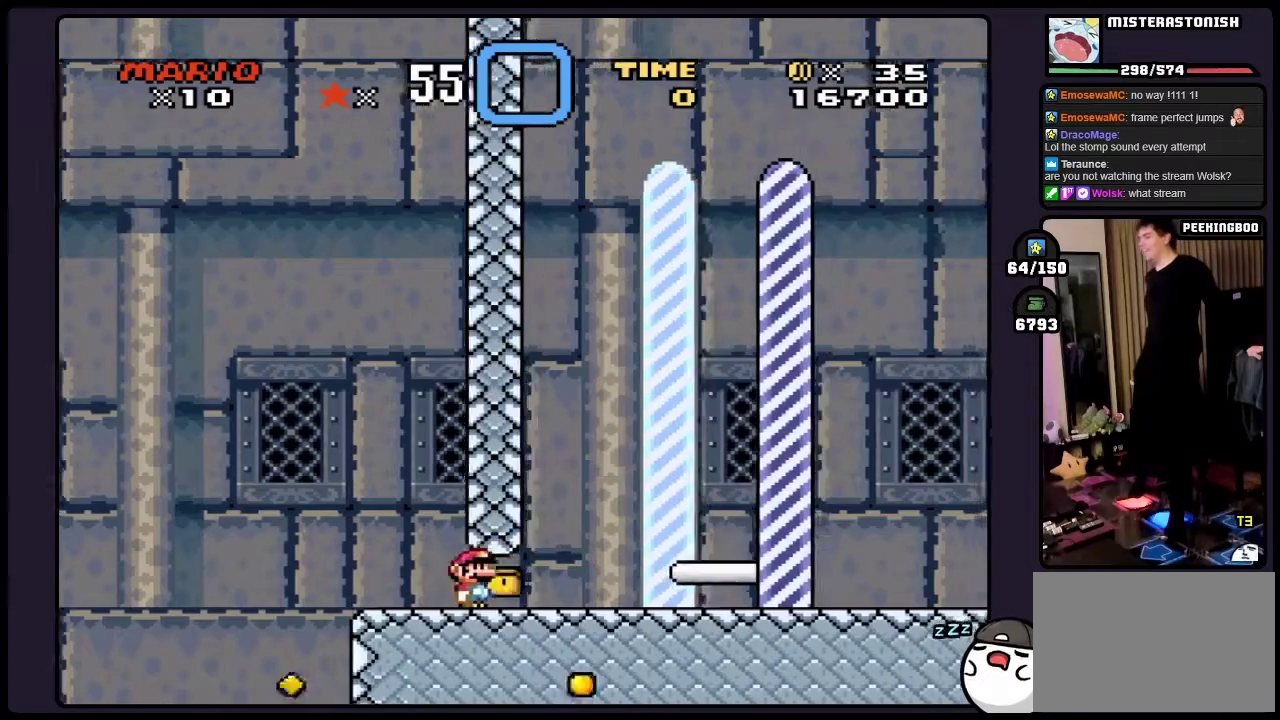
{"buttons": ["Y"], "events": []}
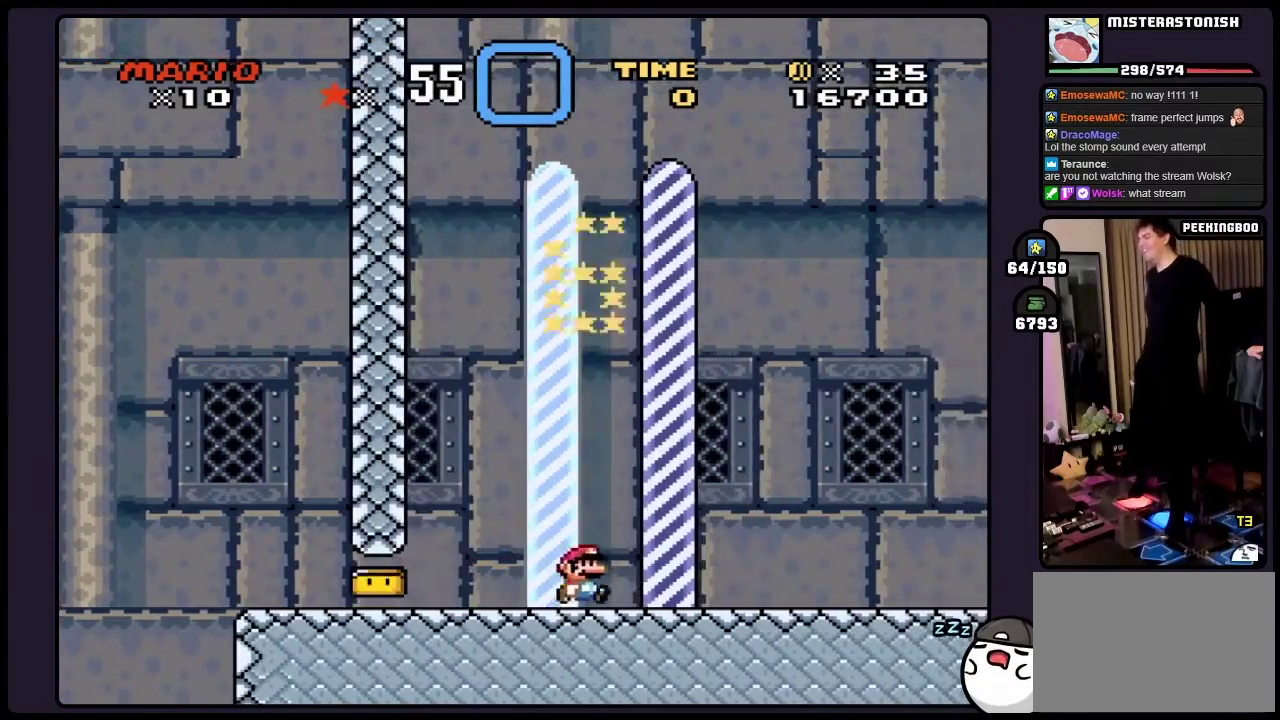
{"buttons": ["Y"], "events": []}
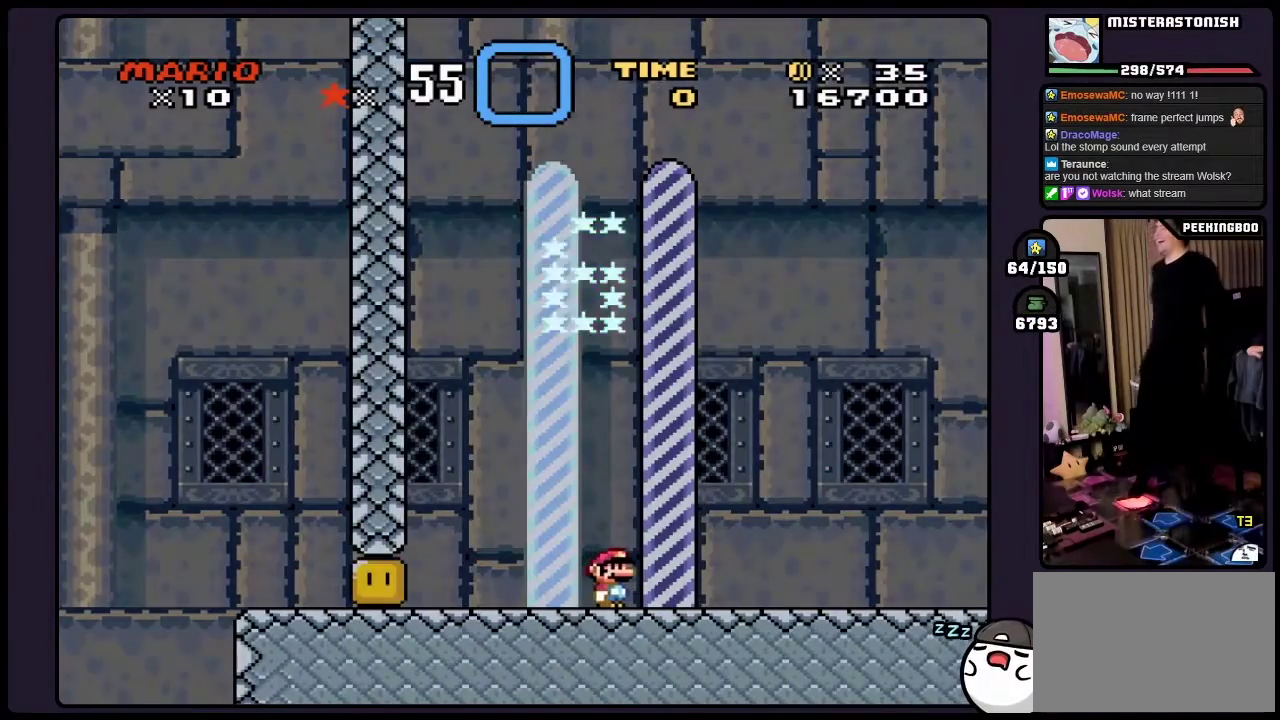
{"buttons": [], "events": [[183, "Y", "up"]]}